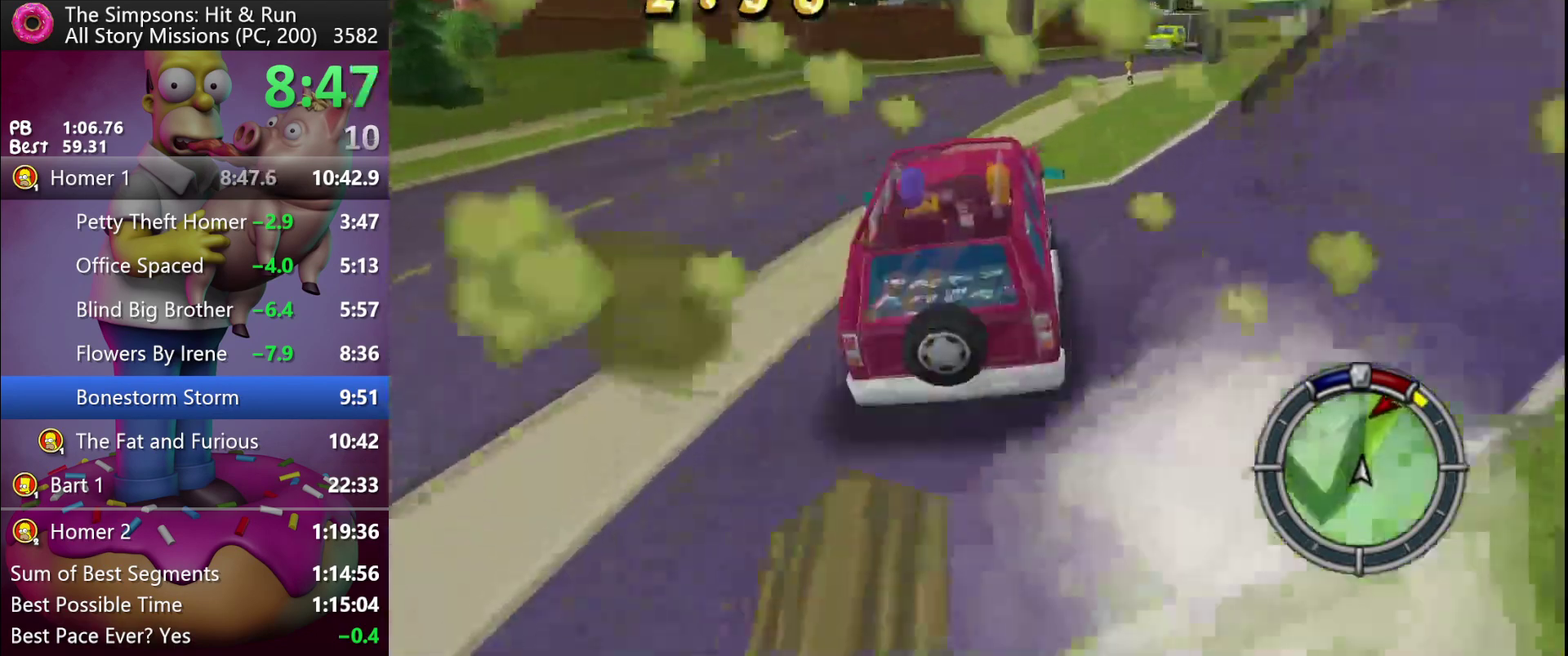
Gameplay with a controller (Xbox layout); each line is a JSON object with the inputs held at the frame after it. "events" lists button and stick changes between this image and that frame as [ms after this image, input, new state], when the widget could be followed in between. Not read: DPAD_DOWN DPAD_LEFT DPAD_RIGHT DPAD_UP L3 R3.
{"buttons": ["R2"], "events": []}
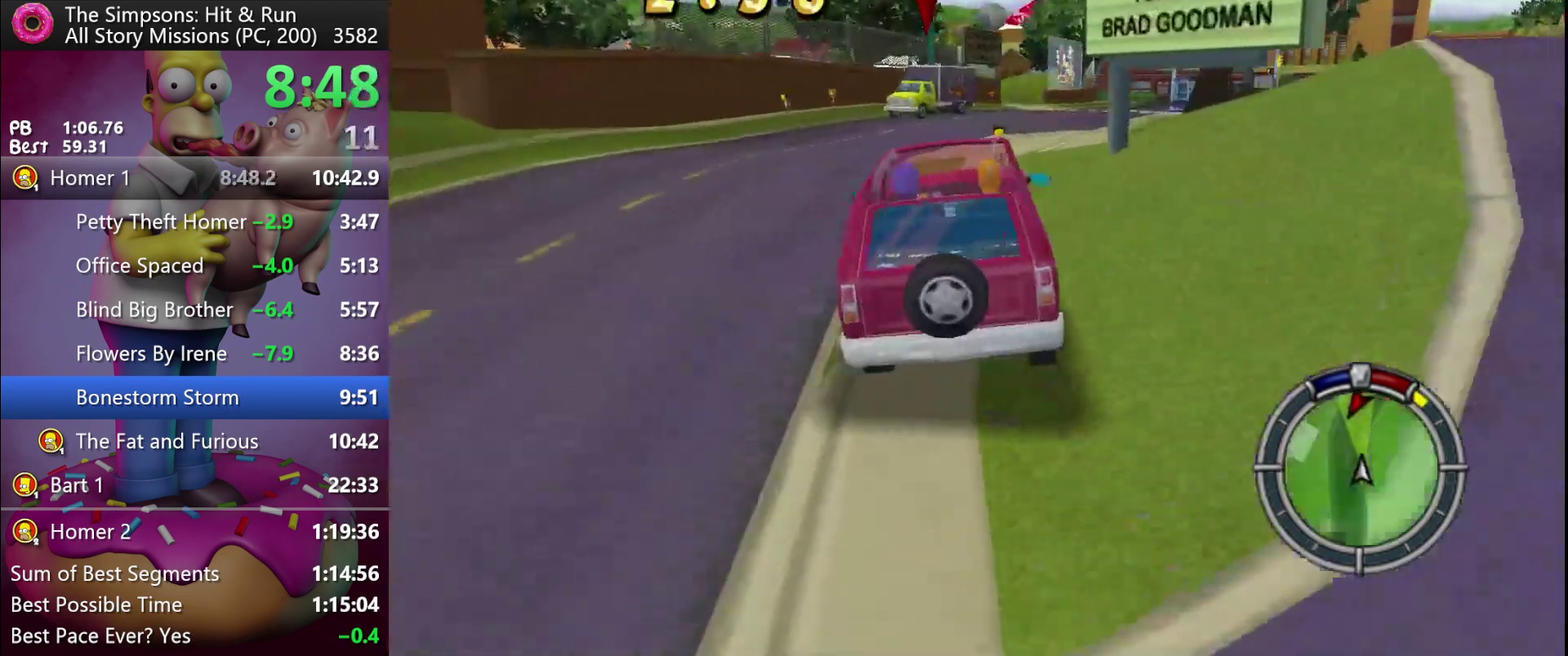
{"buttons": ["X", "R2"], "events": [[417, "X", "down"]]}
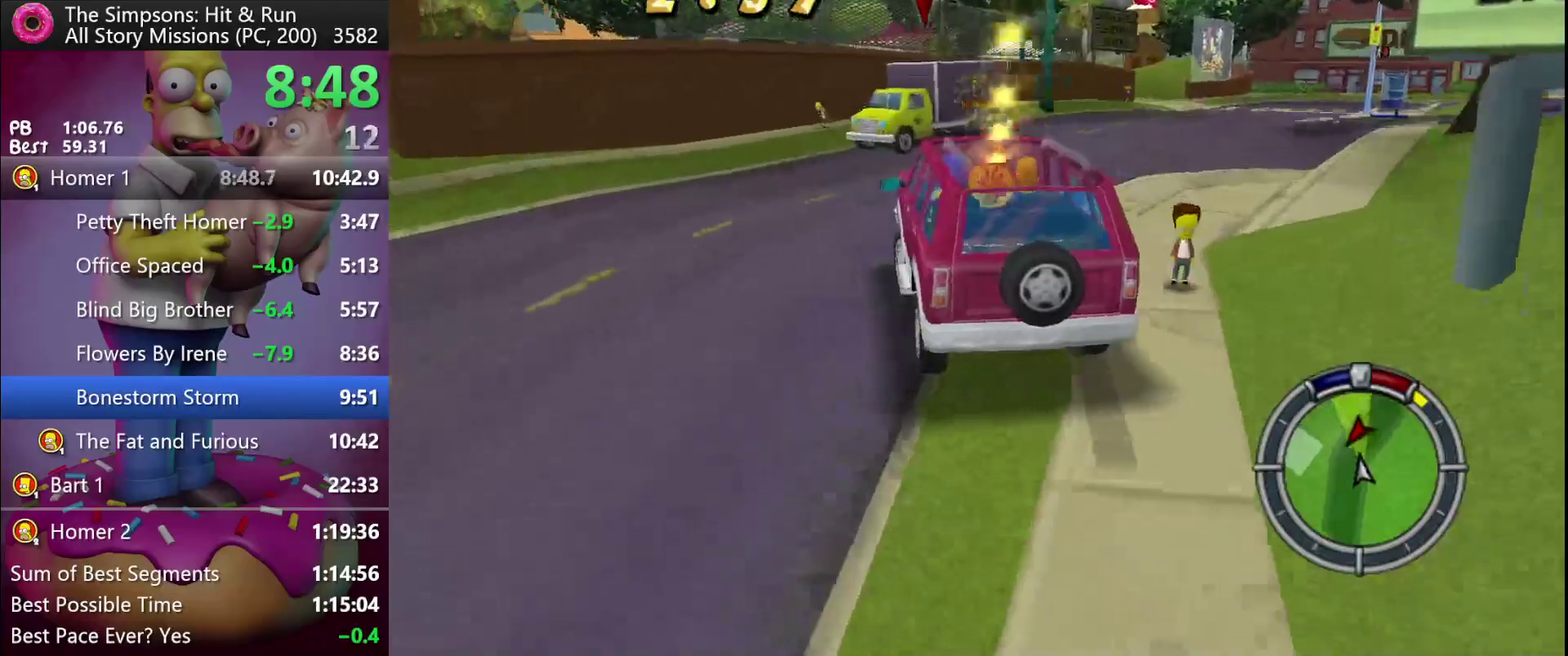
{"buttons": ["X", "L2"], "events": [[200, "R2", "up"], [233, "L2", "down"]]}
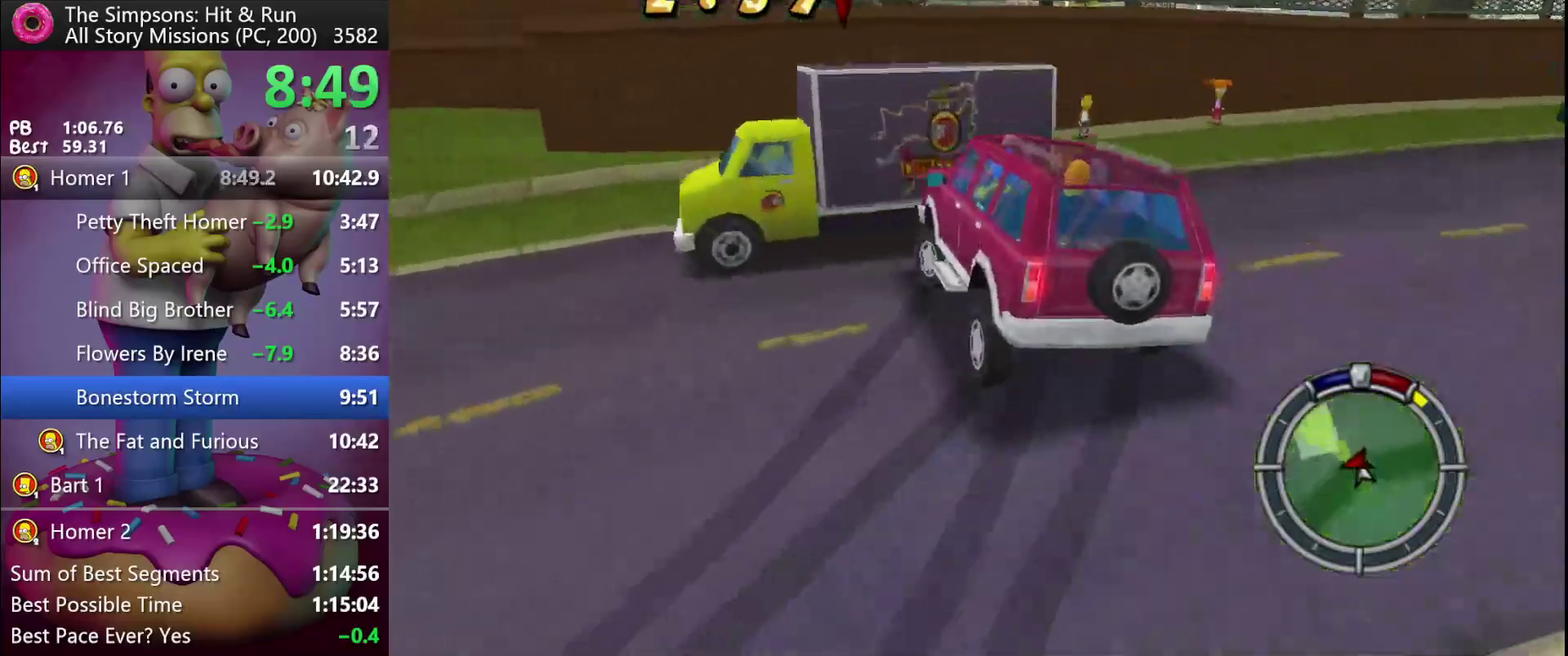
{"buttons": ["X", "R2"], "events": [[33, "L2", "up"], [333, "R2", "down"]]}
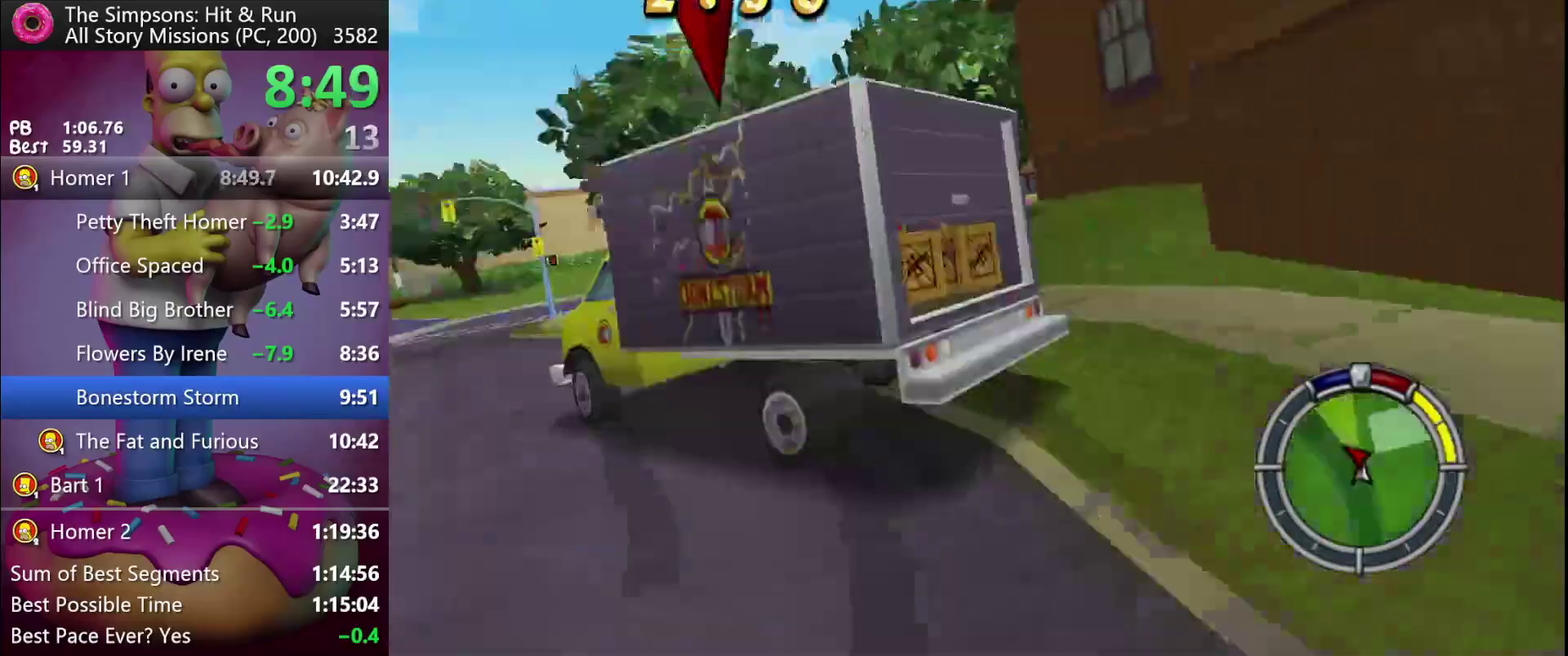
{"buttons": ["R2"], "events": [[17, "R1", "down"], [150, "R1", "up"], [183, "X", "up"]]}
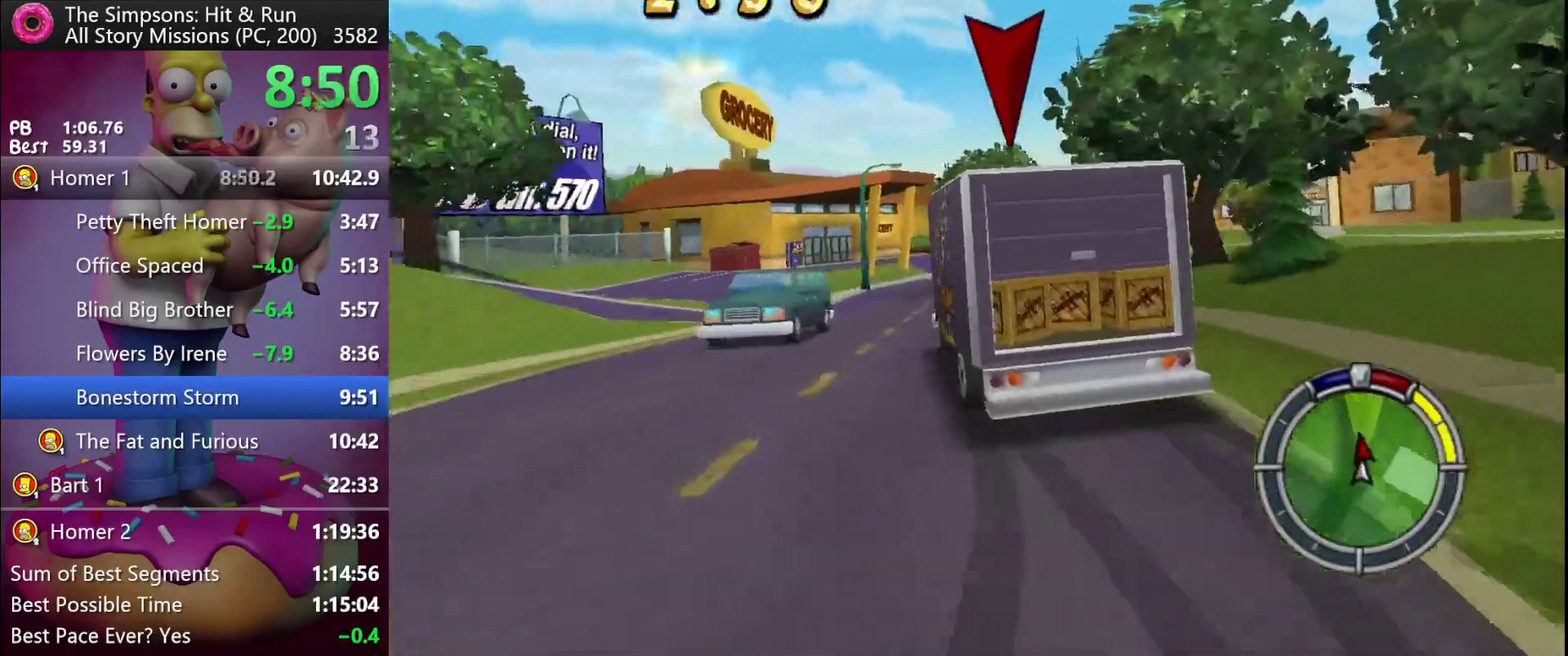
{"buttons": ["R2"], "events": []}
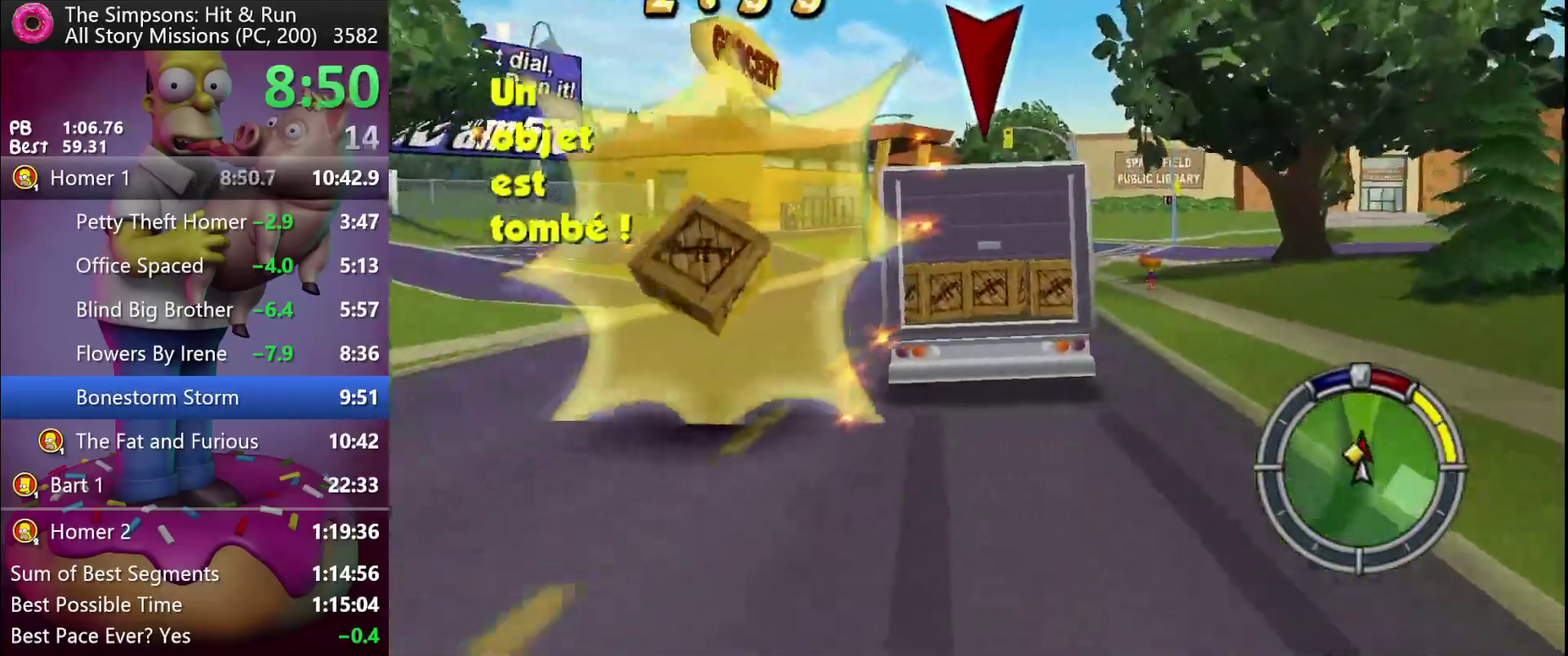
{"buttons": ["R2"], "events": []}
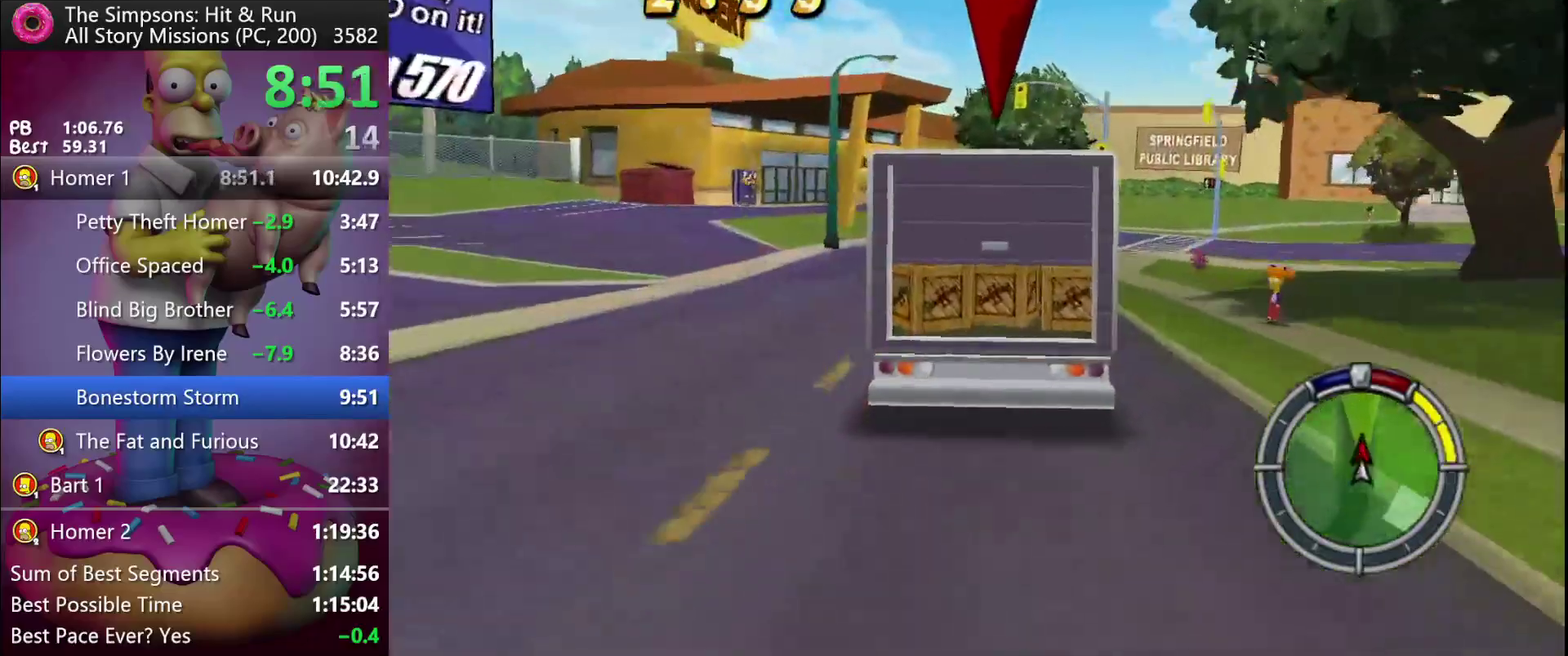
{"buttons": ["R2"], "events": []}
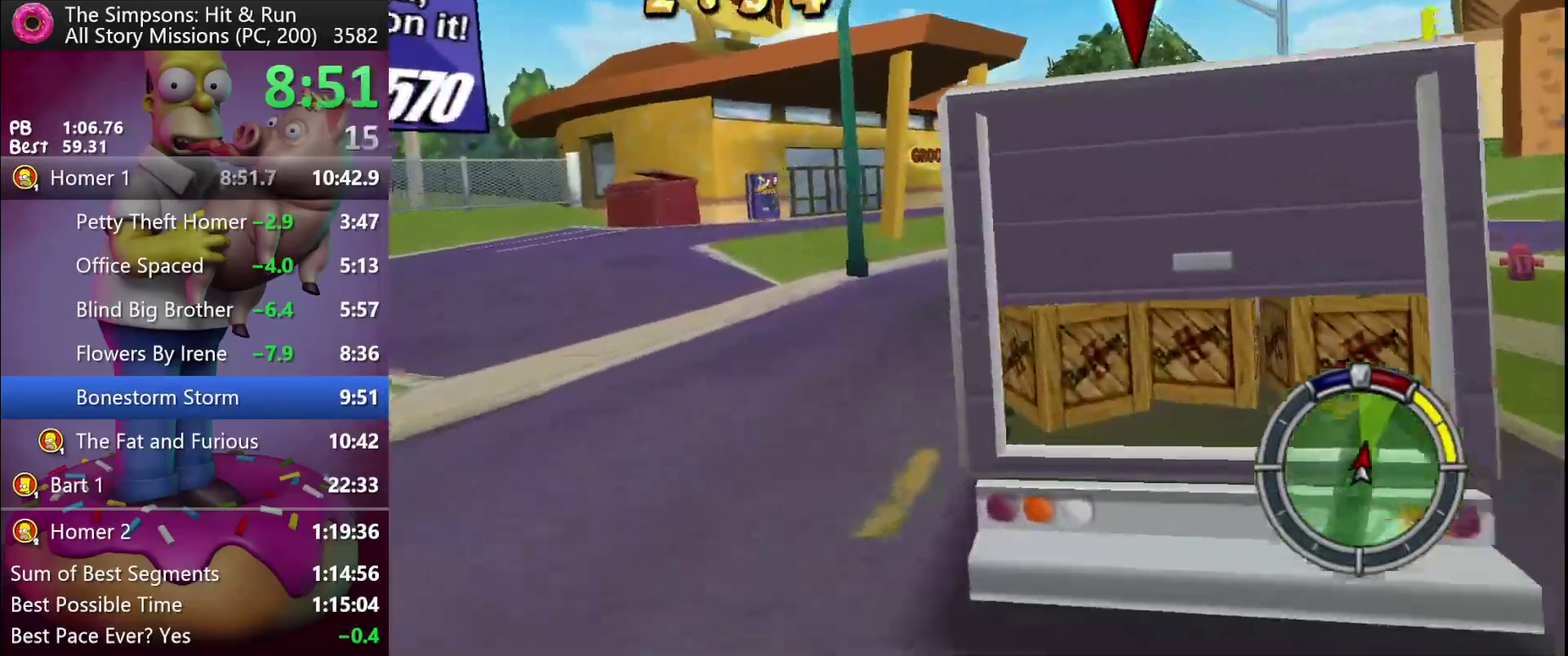
{"buttons": ["X", "R2"], "events": [[467, "X", "down"]]}
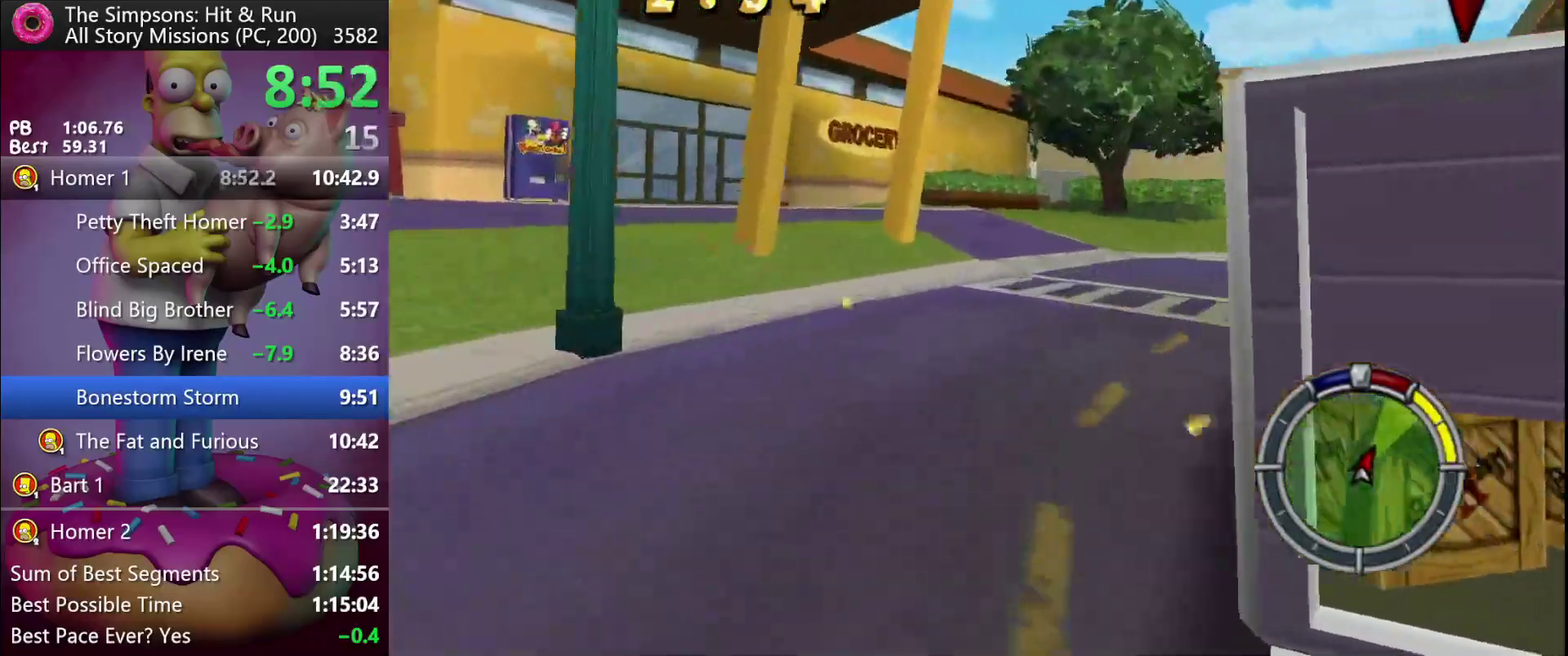
{"buttons": ["X", "R2"], "events": [[50, "R2", "up"], [117, "L2", "down"], [483, "L2", "up"], [483, "R2", "down"]]}
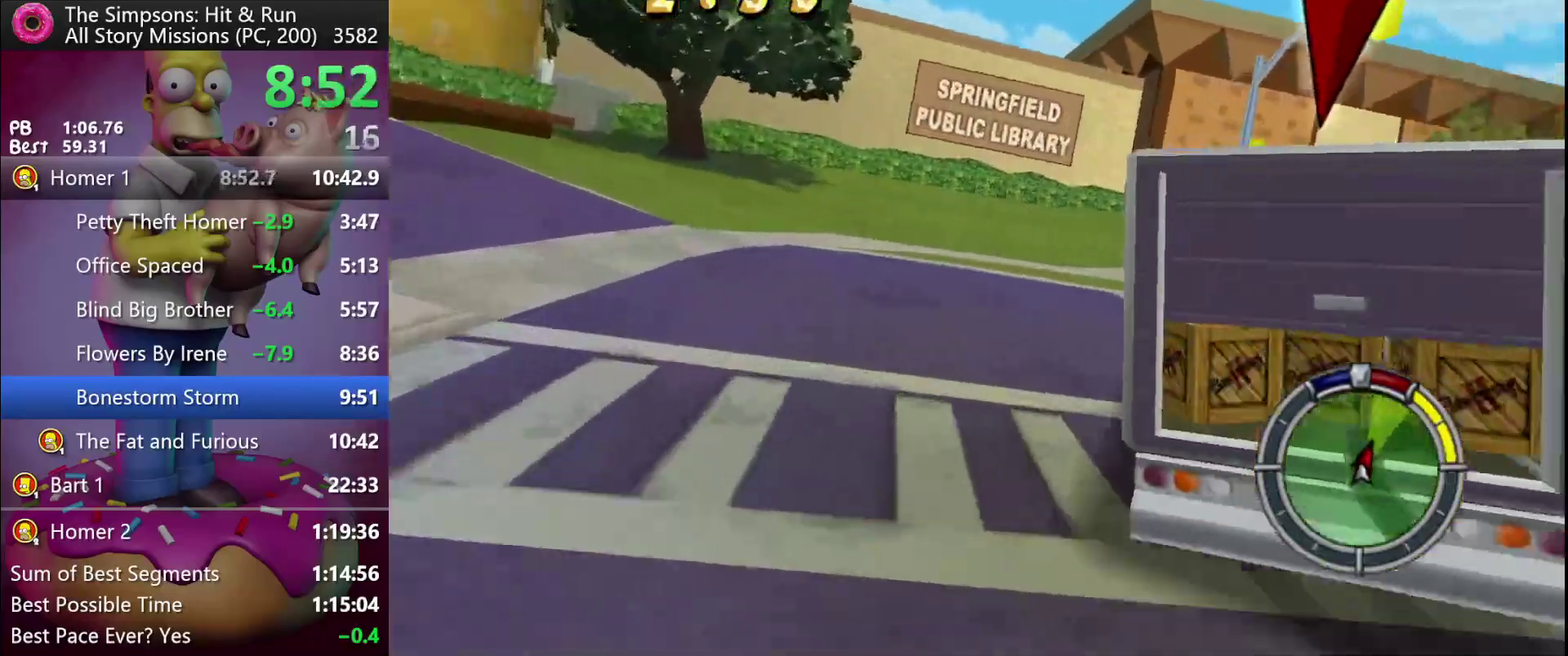
{"buttons": ["R2"], "events": [[150, "X", "up"]]}
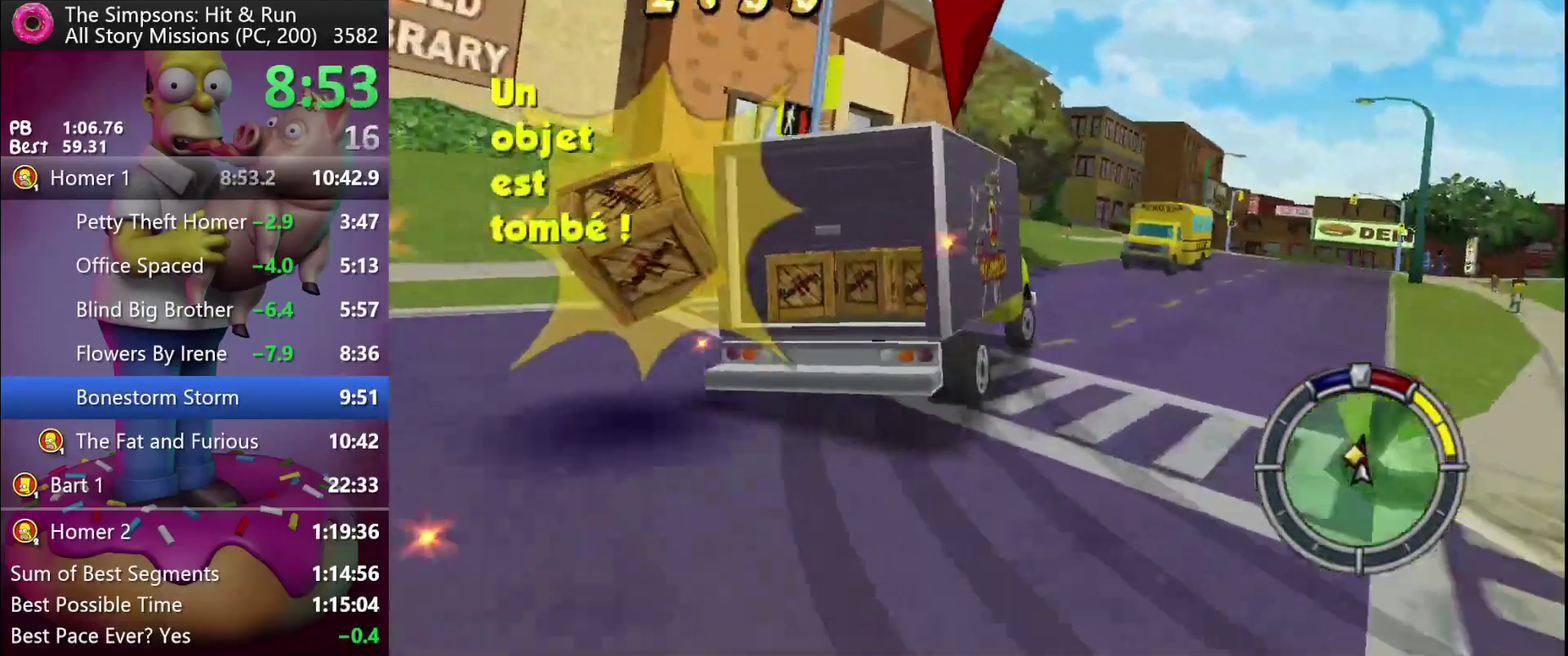
{"buttons": ["R2"], "events": []}
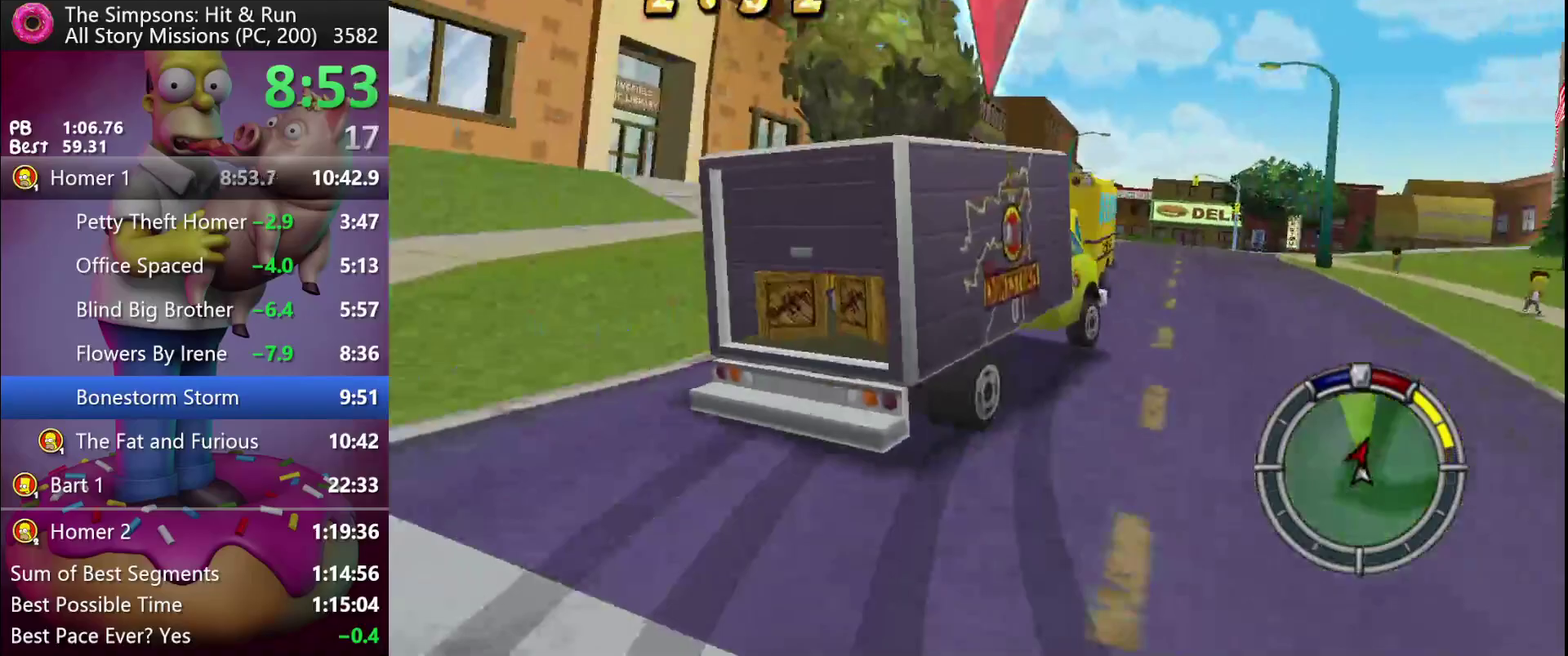
{"buttons": [], "events": [[233, "R2", "up"]]}
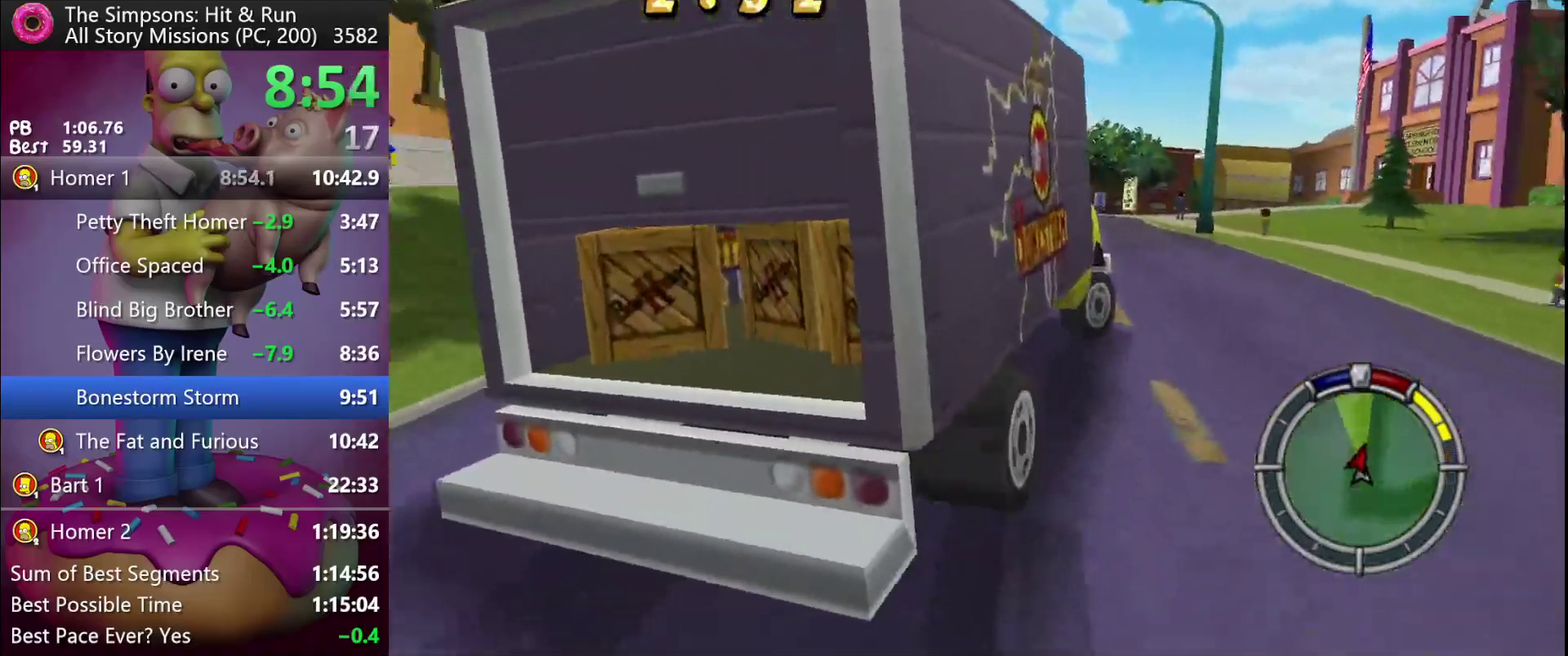
{"buttons": ["R2"], "events": [[250, "R2", "down"]]}
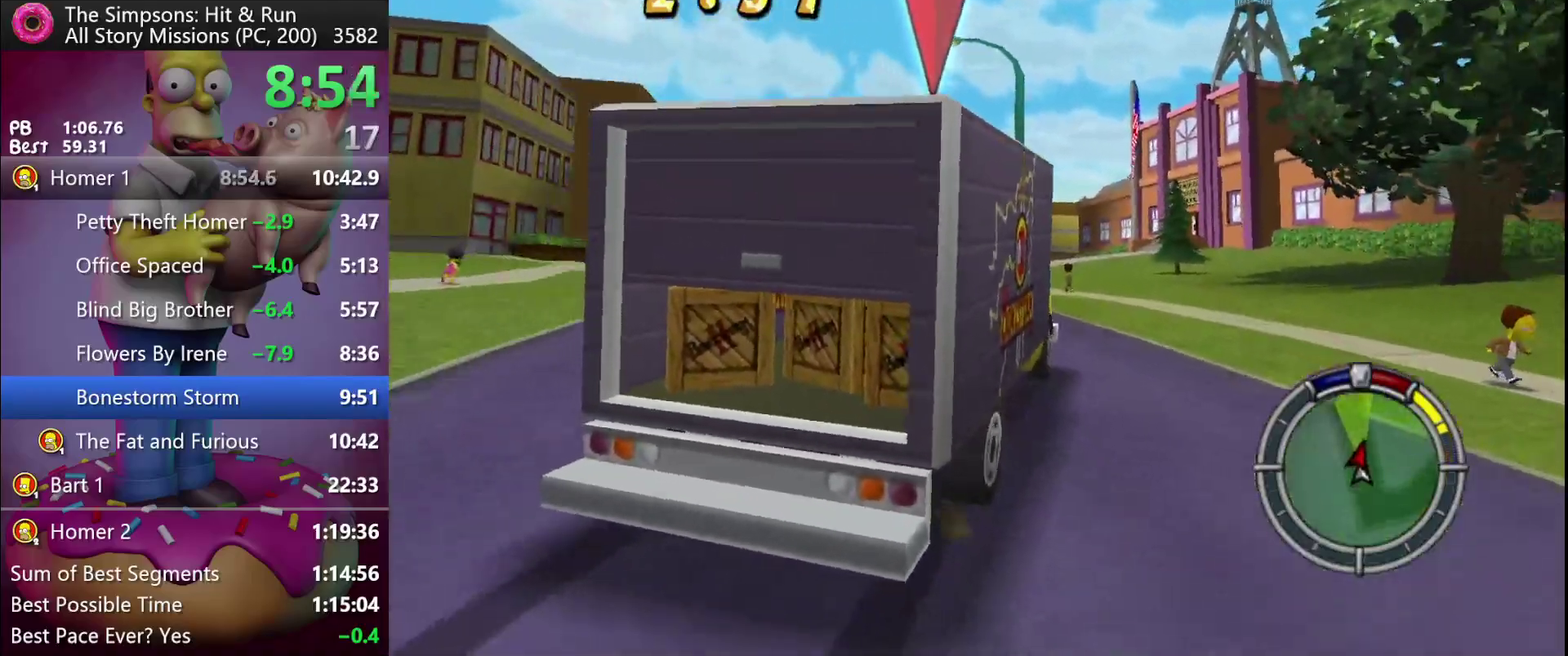
{"buttons": ["R2"], "events": []}
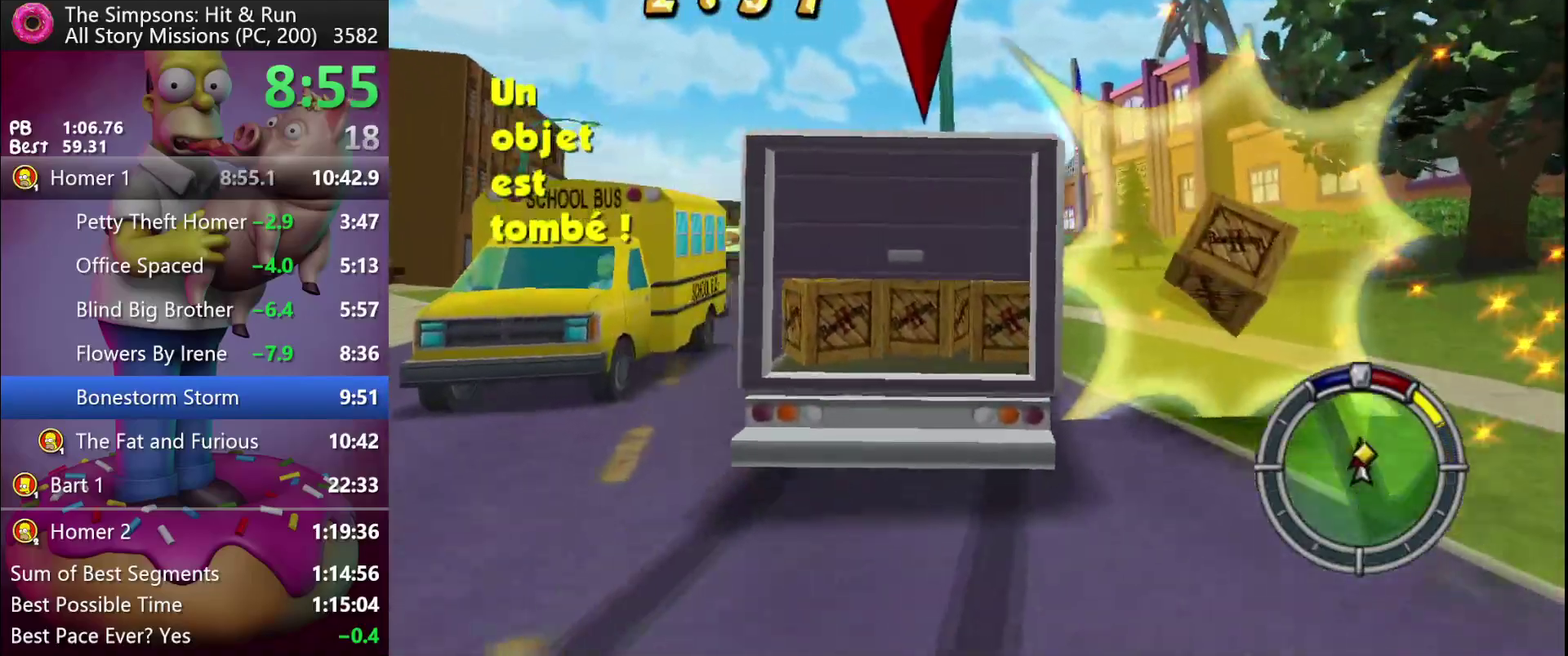
{"buttons": ["A", "R2"], "events": [[467, "A", "down"]]}
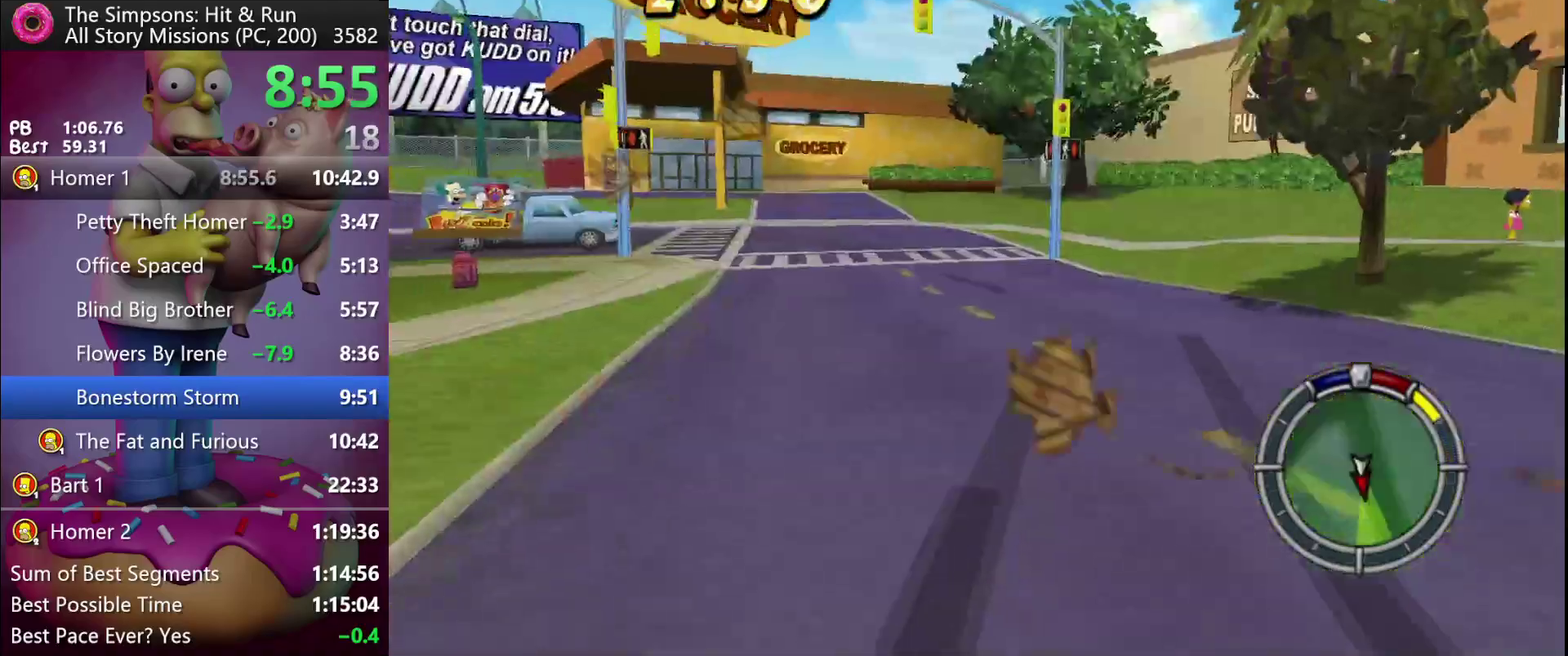
{"buttons": ["L2"], "events": [[83, "A", "up"], [450, "L2", "down"], [500, "R2", "up"]]}
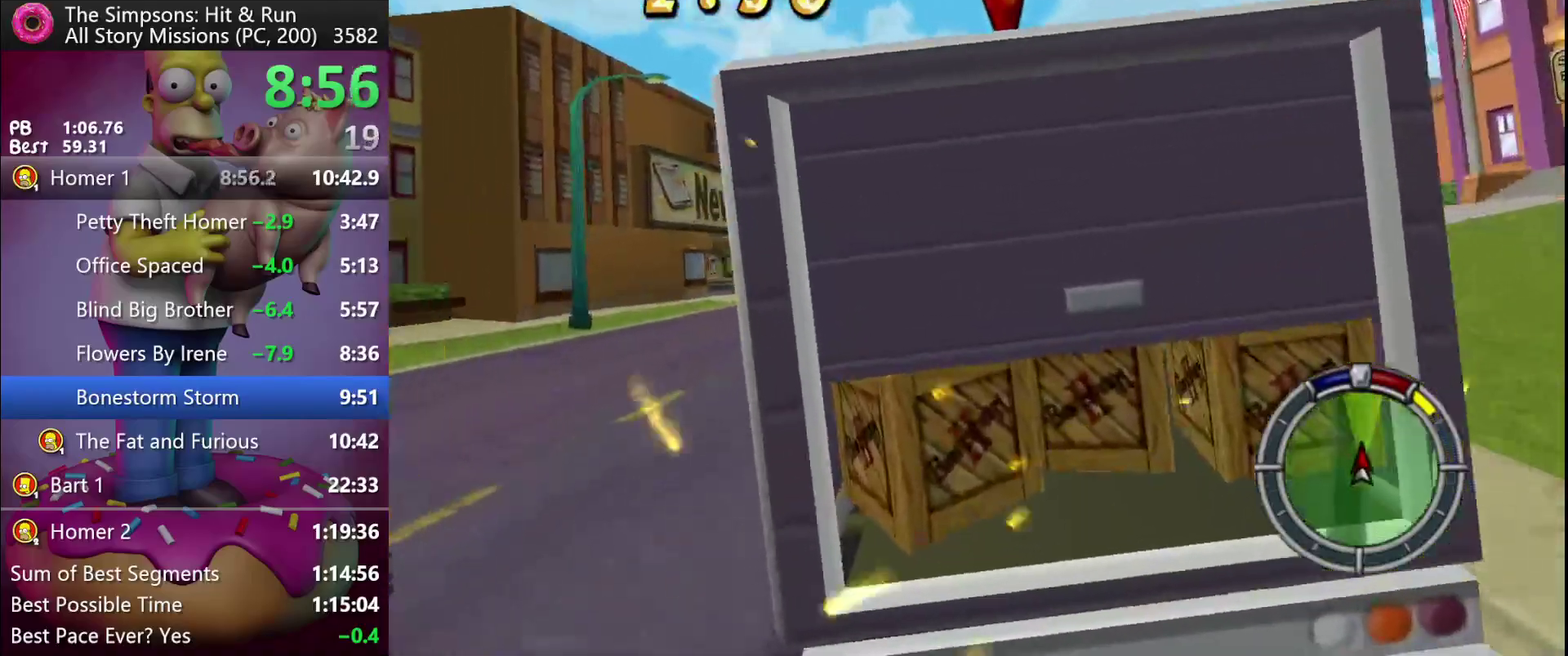
{"buttons": ["R2"], "events": [[333, "L2", "up"], [483, "R2", "down"]]}
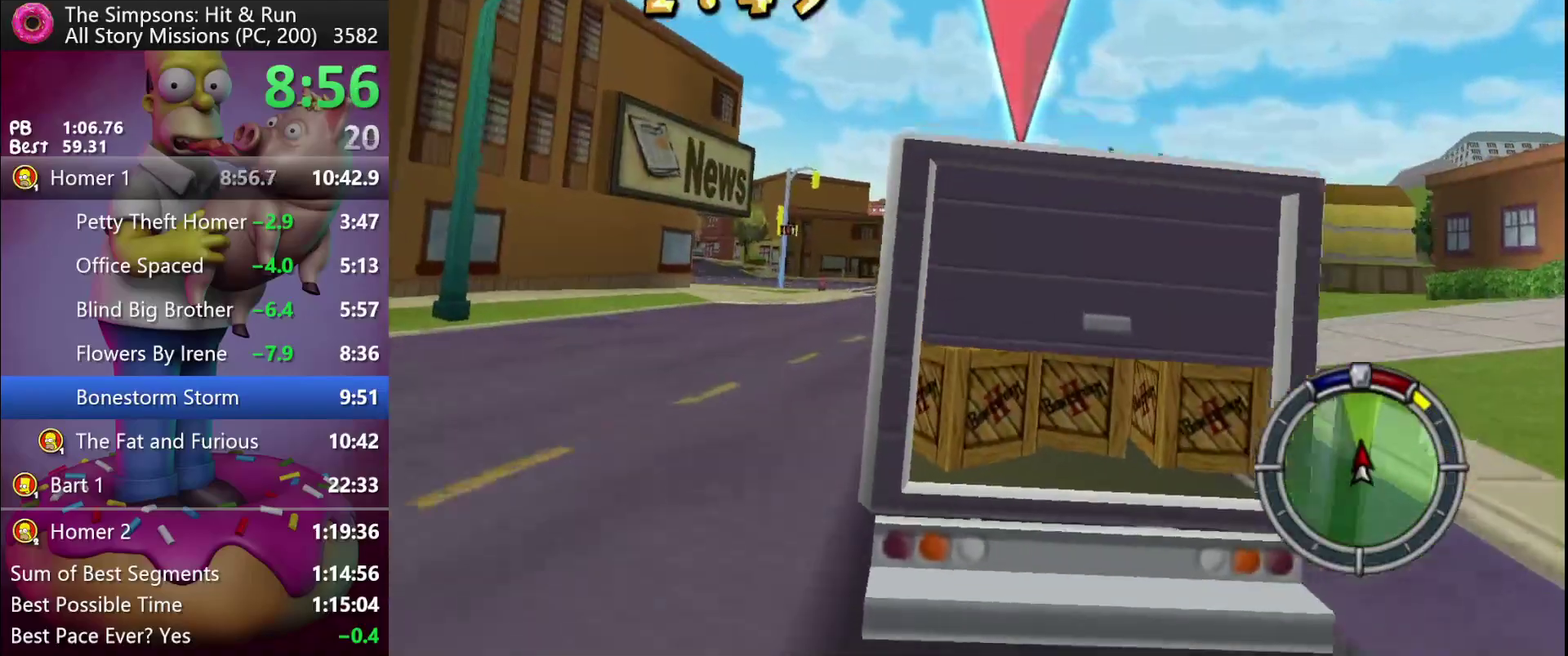
{"buttons": ["R2"], "events": []}
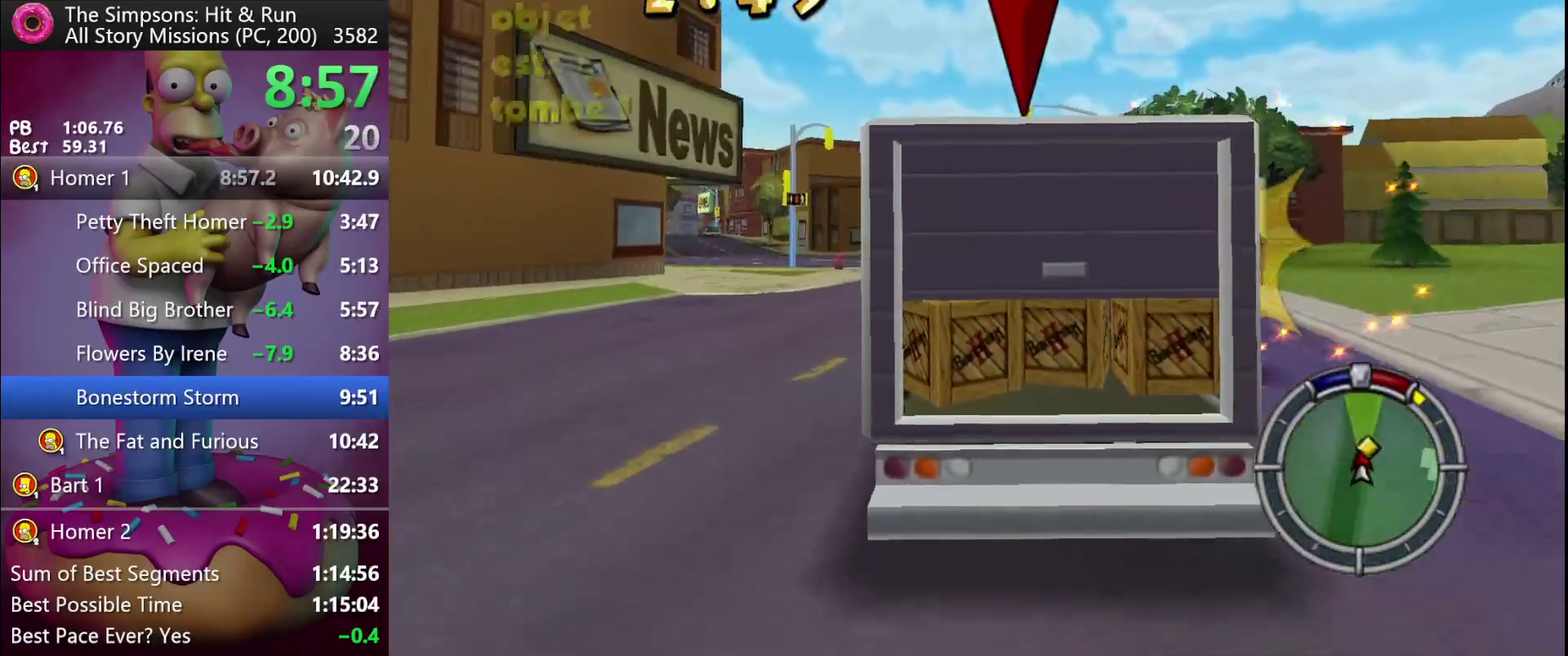
{"buttons": ["R2"], "events": []}
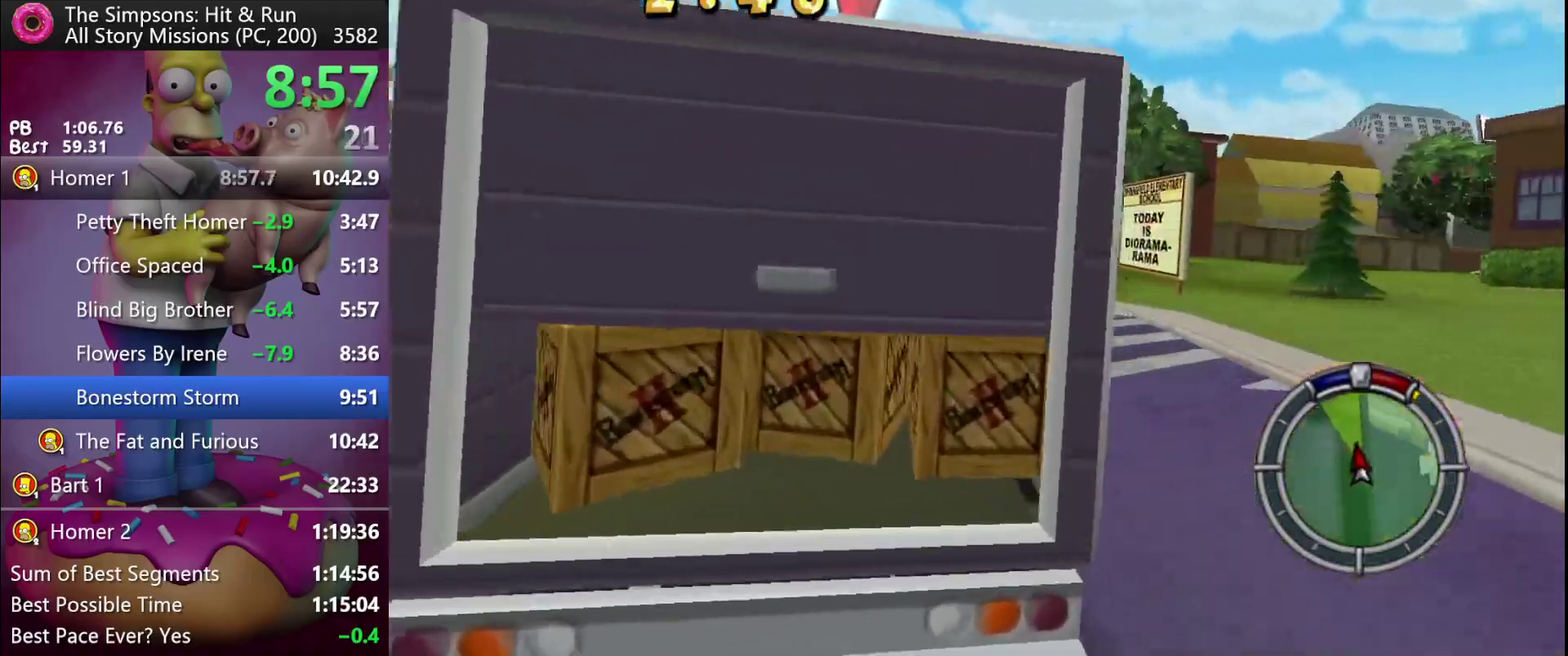
{"buttons": ["L2"], "events": [[50, "L2", "down"], [100, "R2", "up"]]}
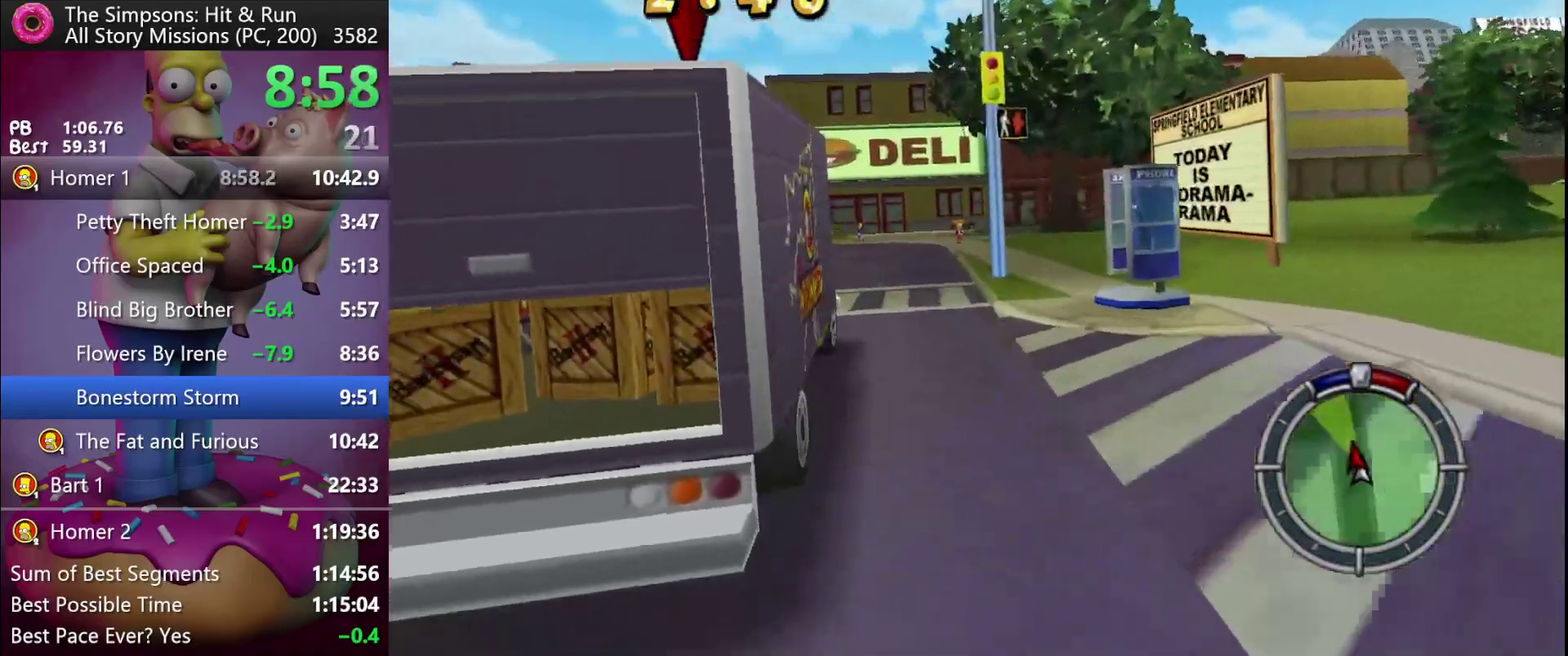
{"buttons": ["R2"], "events": [[33, "L2", "up"], [100, "R2", "down"]]}
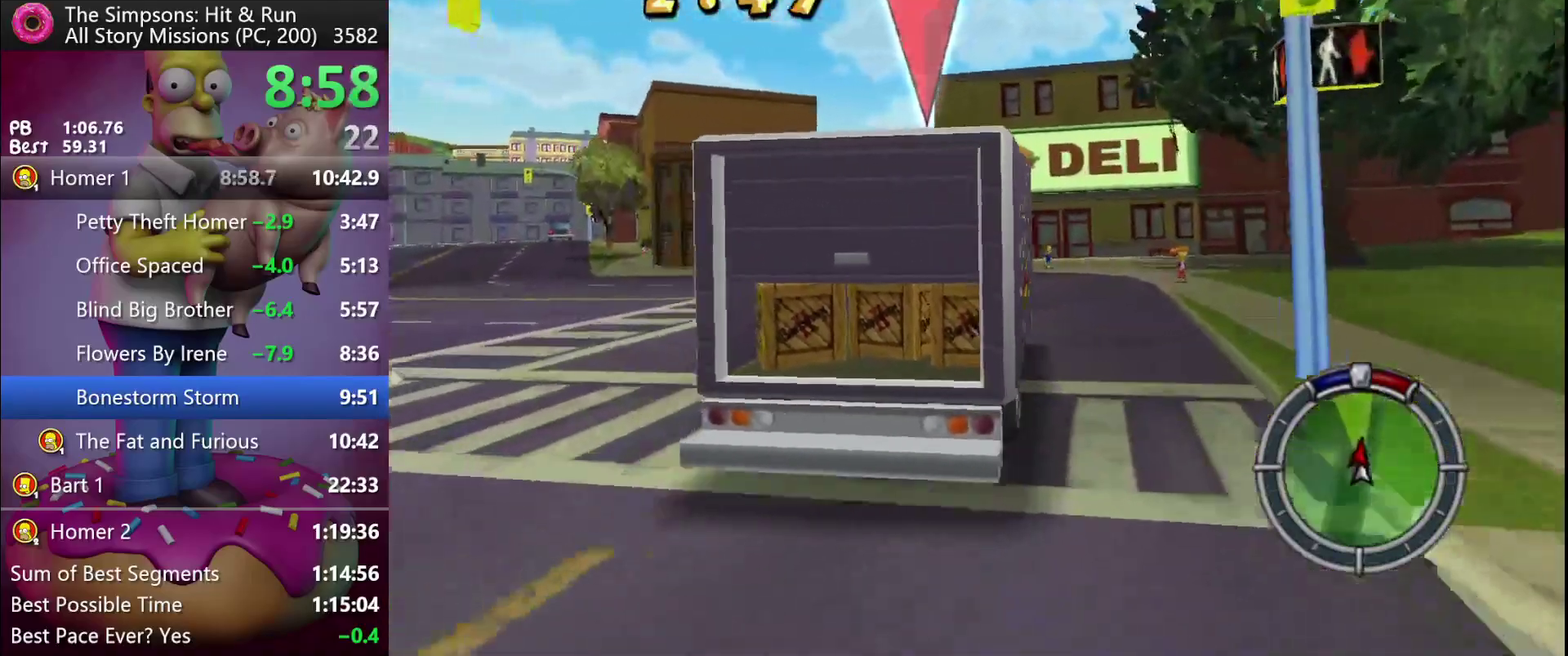
{"buttons": ["R2"], "events": []}
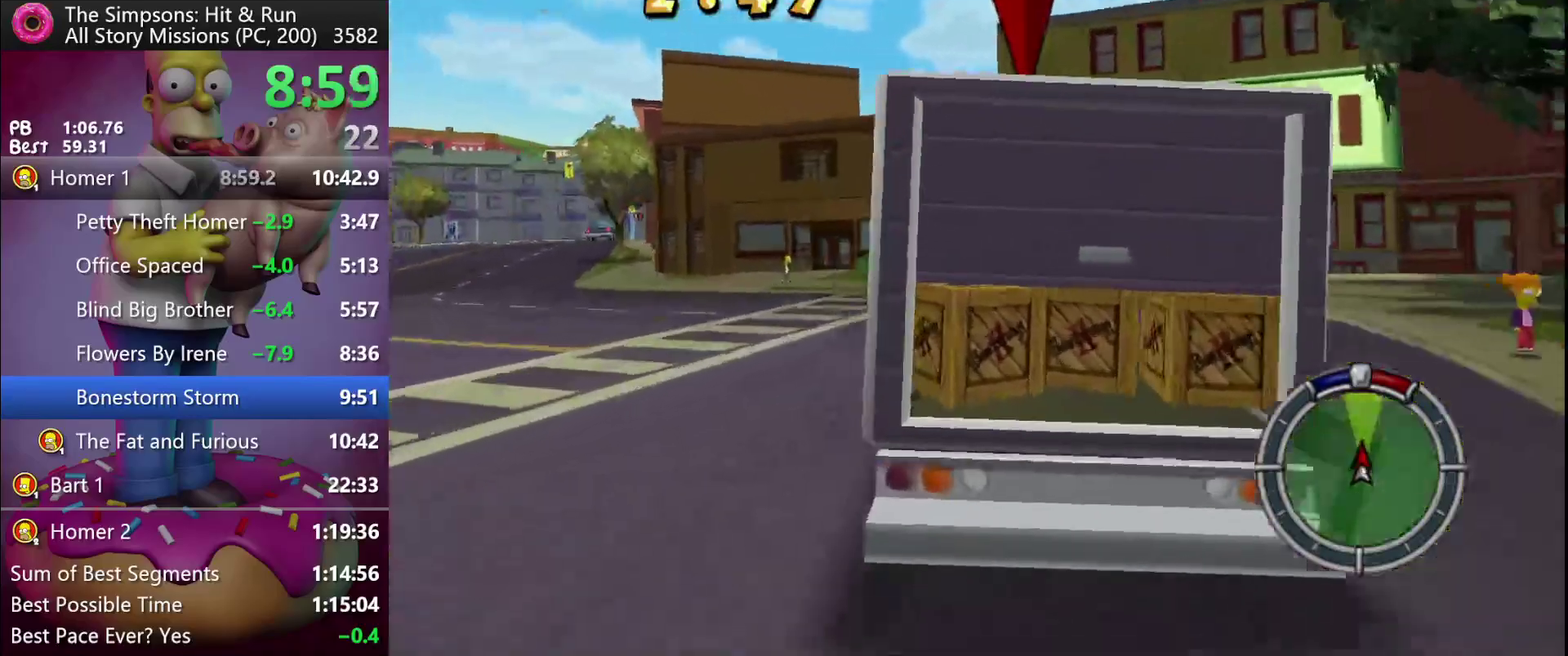
{"buttons": ["X"], "events": [[233, "X", "down"], [283, "R2", "up"]]}
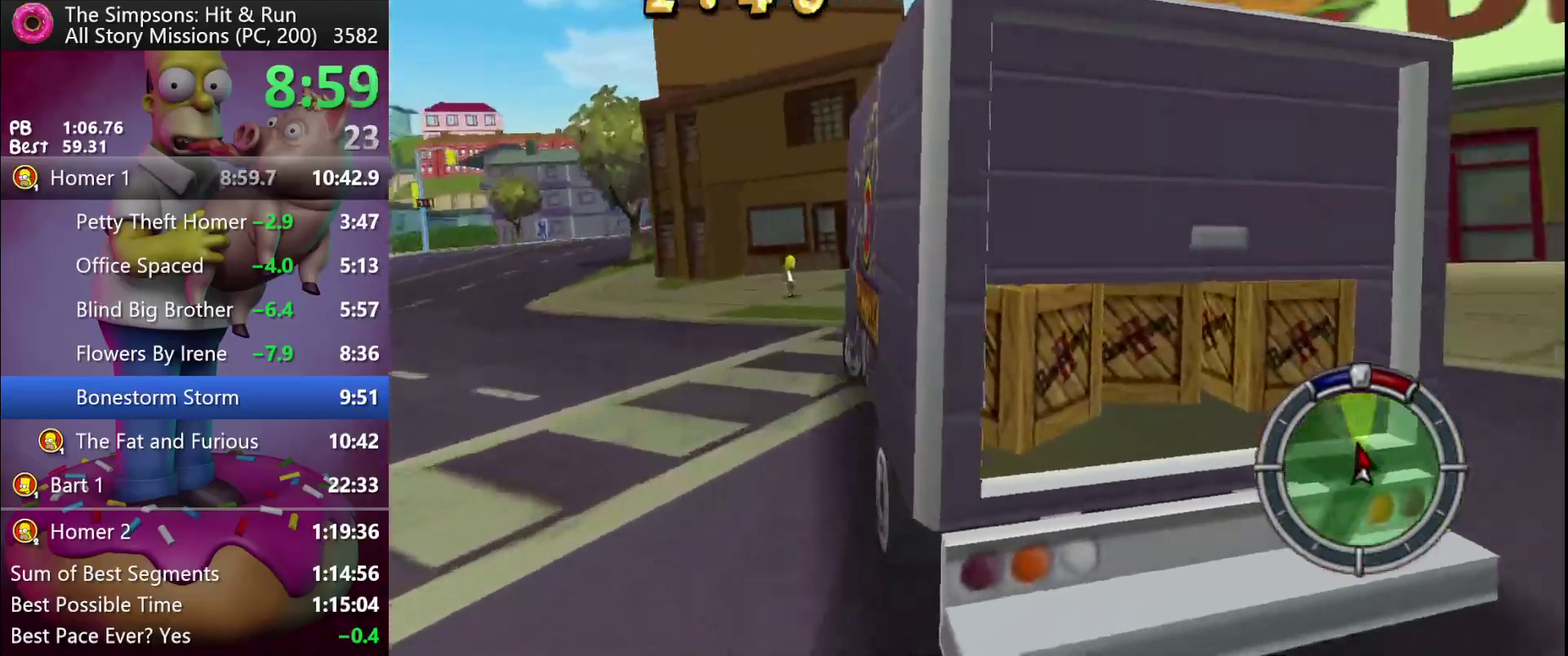
{"buttons": ["R2"], "events": [[100, "L2", "down"], [350, "L2", "up"], [350, "X", "up"], [467, "R2", "down"]]}
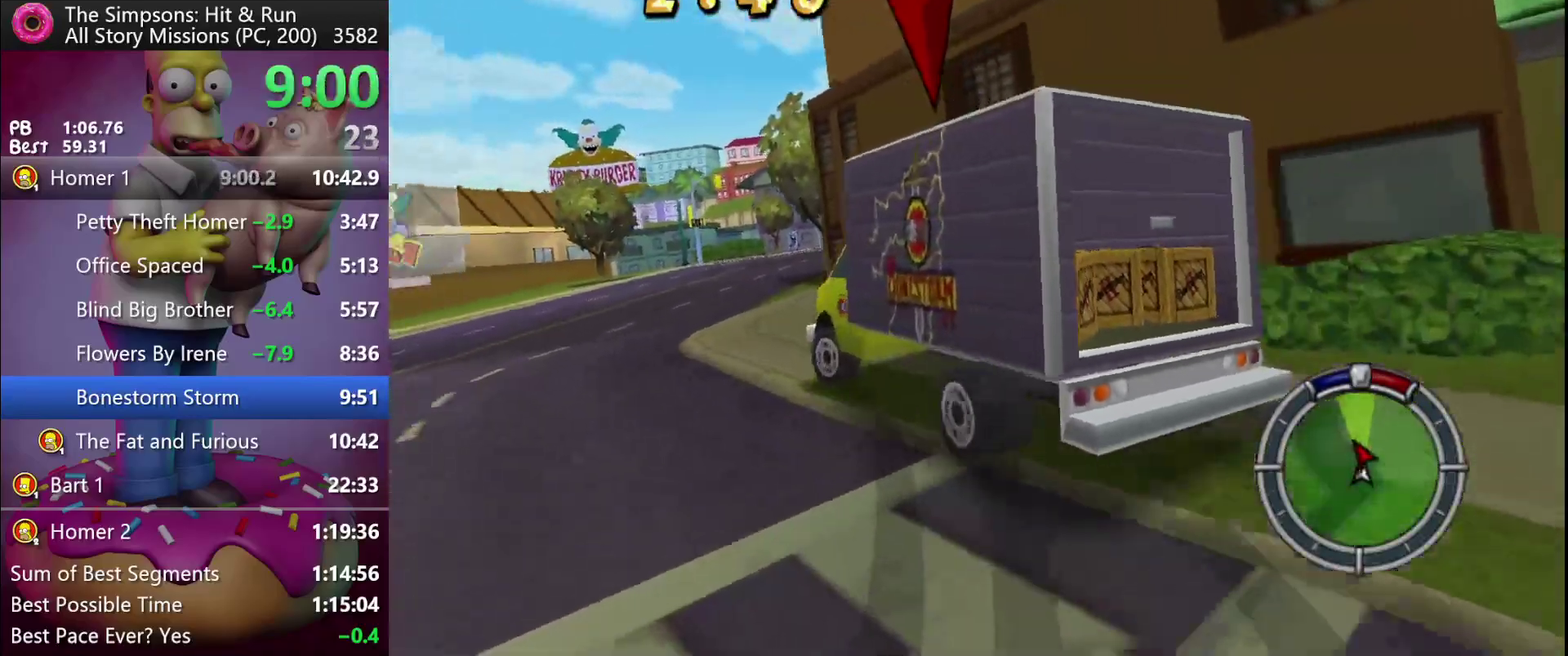
{"buttons": ["R2"], "events": []}
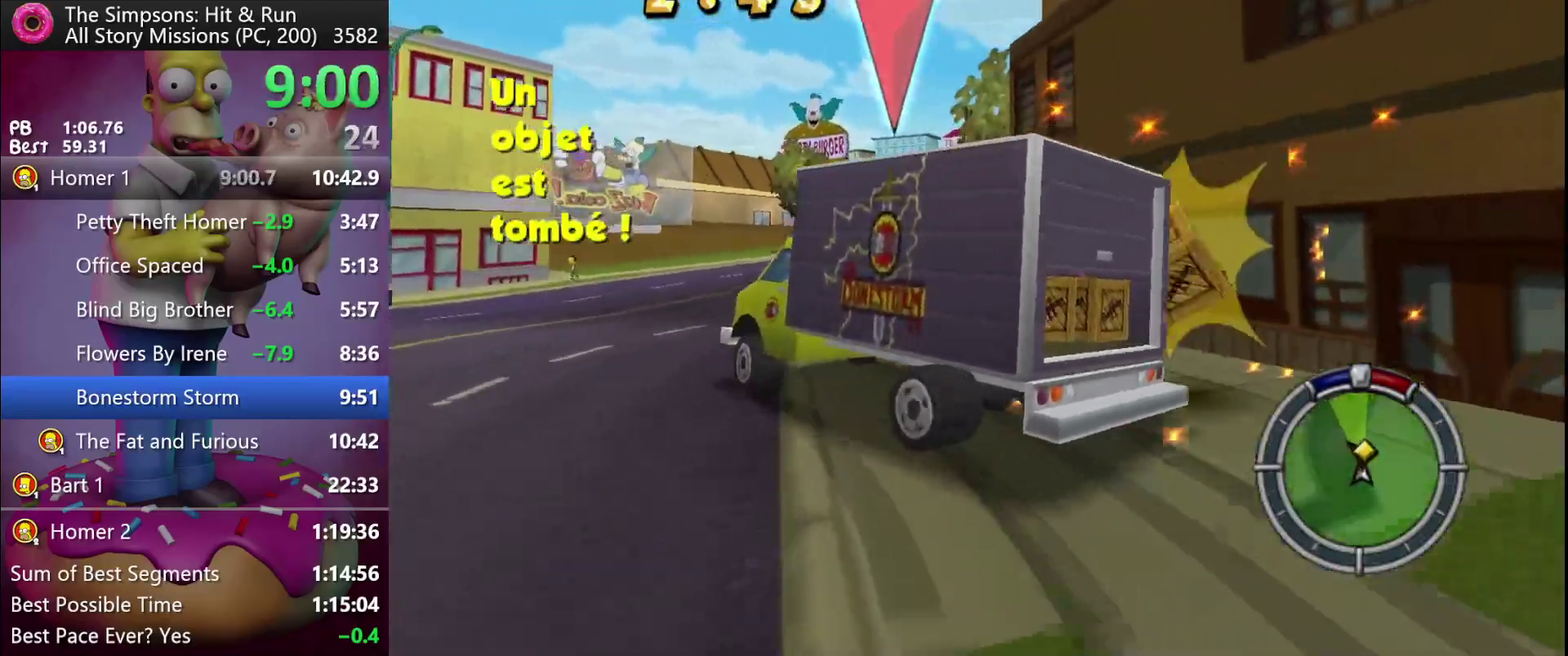
{"buttons": ["R2"], "events": []}
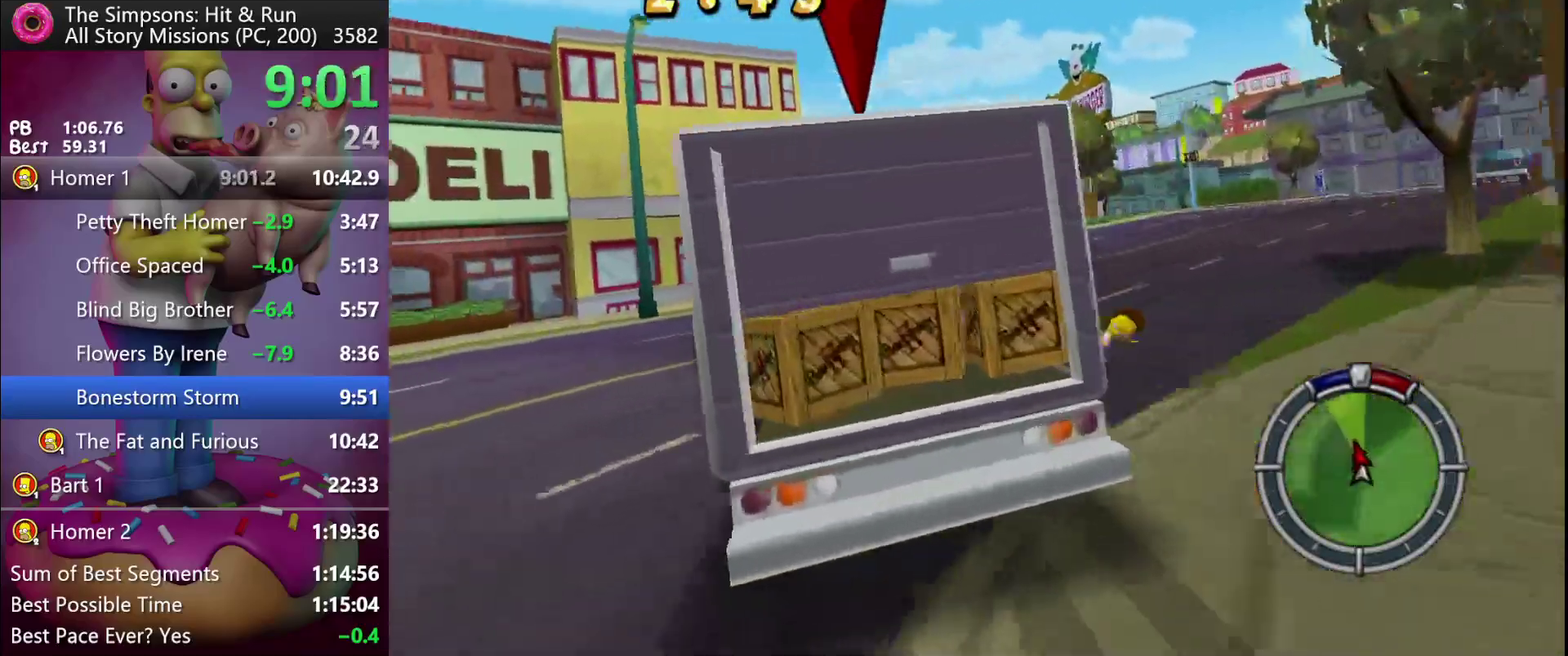
{"buttons": ["L2"], "events": [[300, "R2", "up"], [350, "L2", "down"]]}
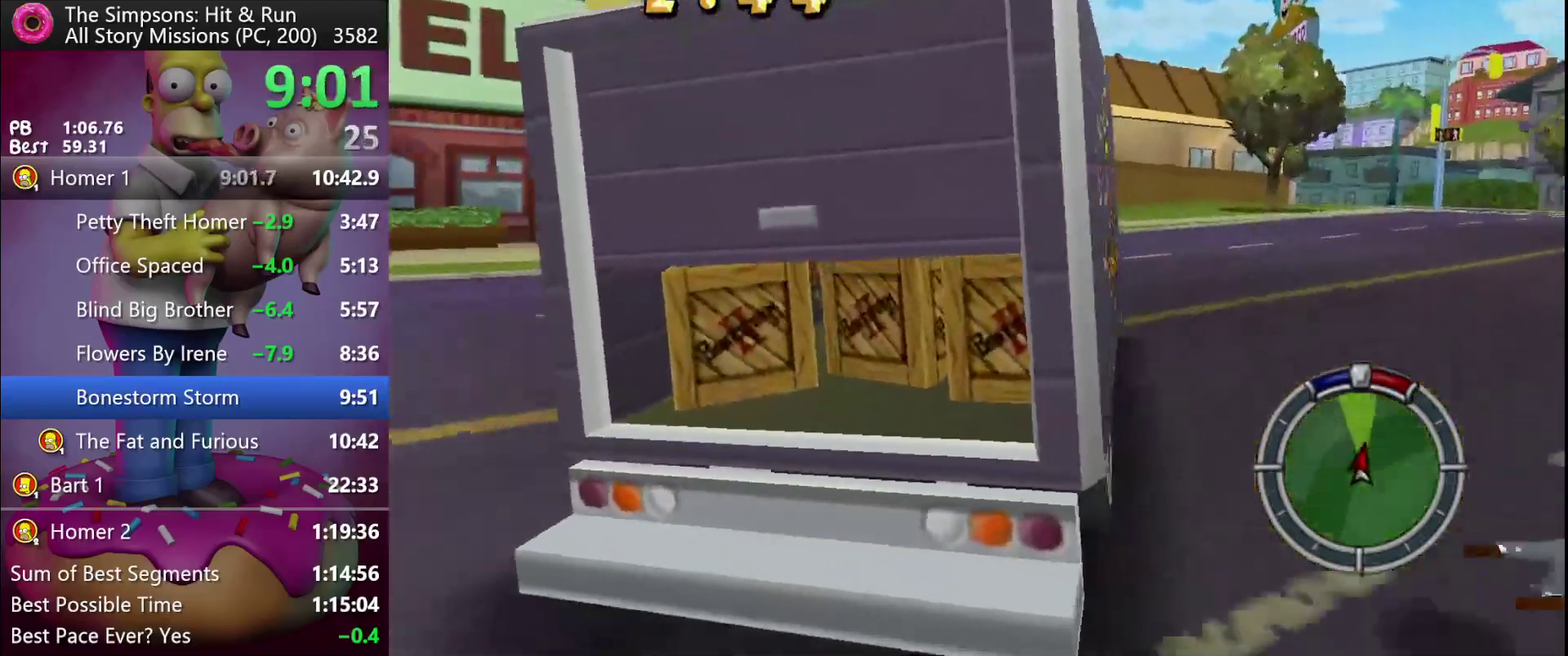
{"buttons": ["X", "R2"], "events": [[50, "L2", "up"], [183, "R2", "down"], [383, "X", "down"]]}